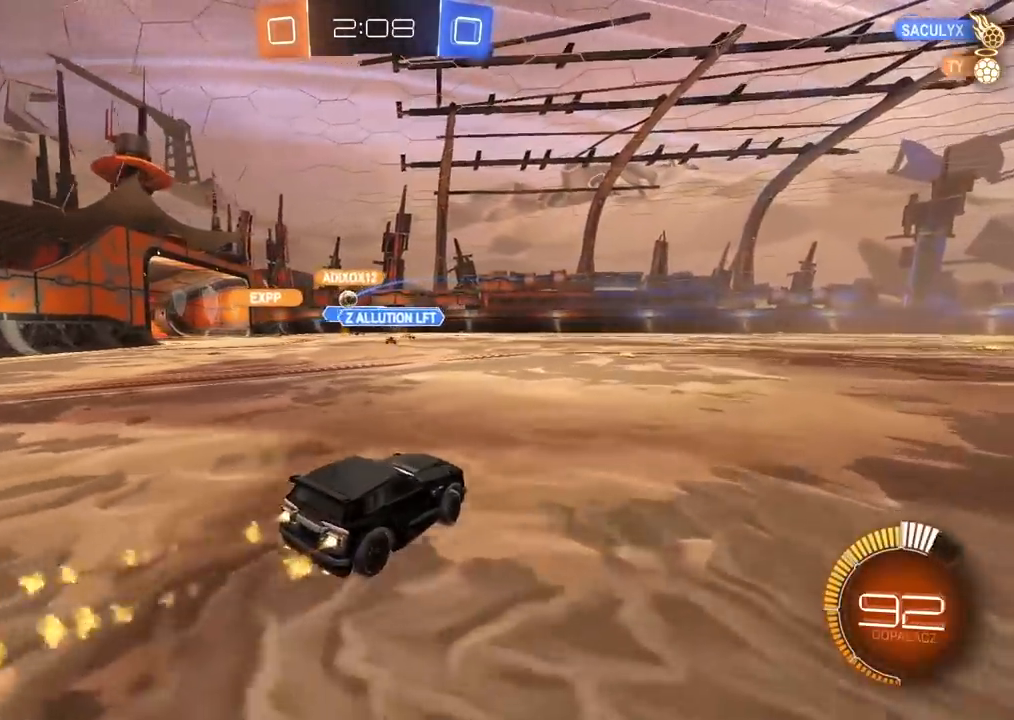
Gameplay with a controller (PlayStation layout); each line is a JSON object with the inputs held at the frame after it (dt_ms = milliseconds from this image to that frame). "events" lists button and stick changes between this image and that frame as [ms after this image, input, new state], when the widget could be followed in between. Not read: R2.
{"dt_ms": 500, "buttons": [], "left_stick": "left", "right_stick": "center", "events": [[50, "left_stick", "center"], [133, "left_stick", "left"], [333, "CIRCLE", "up"]]}
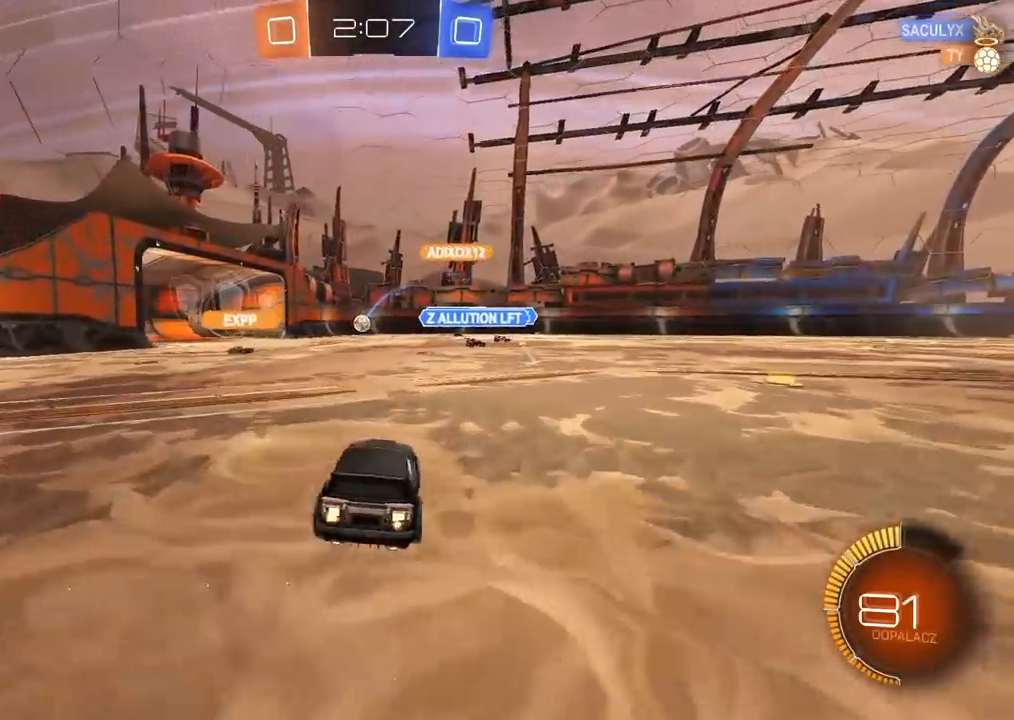
{"dt_ms": 500, "buttons": [], "left_stick": "left", "right_stick": "center", "events": []}
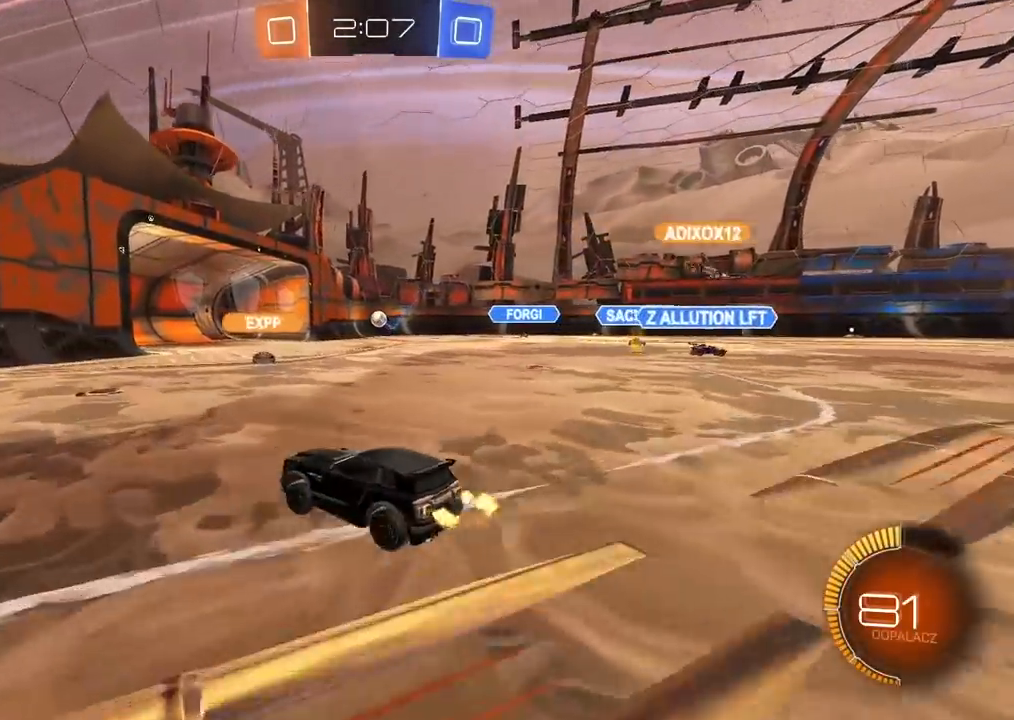
{"dt_ms": 500, "buttons": ["L1"], "left_stick": "right", "right_stick": "center", "events": [[333, "left_stick", "center"], [383, "left_stick", "right"], [467, "L1", "down"]]}
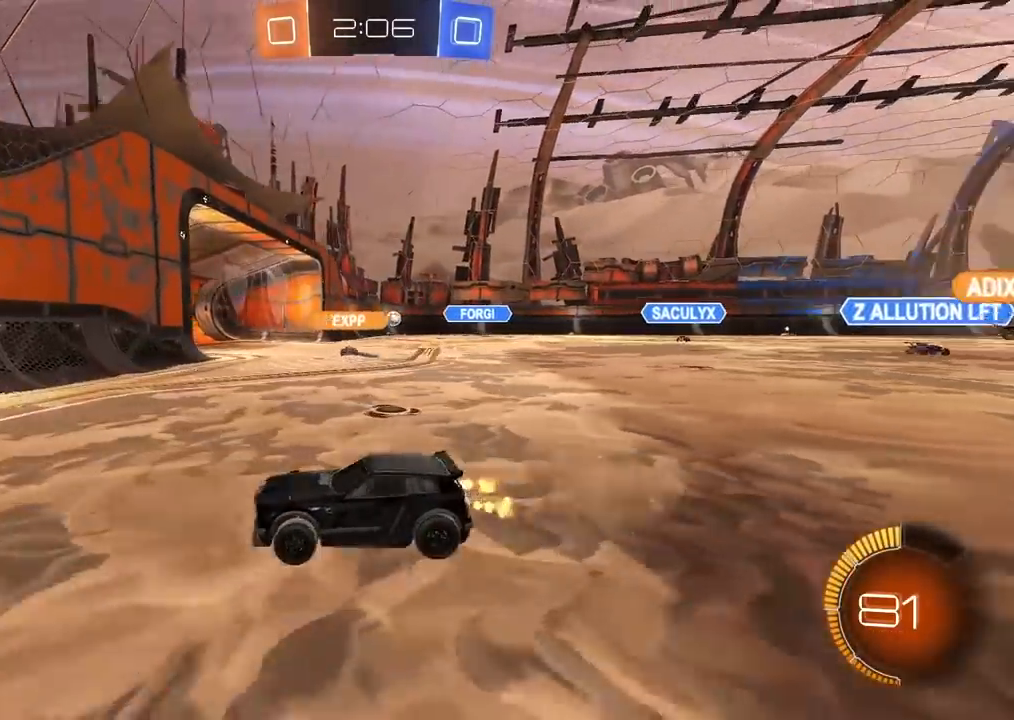
{"dt_ms": 500, "buttons": [], "left_stick": "right", "right_stick": "center", "events": [[150, "L1", "up"]]}
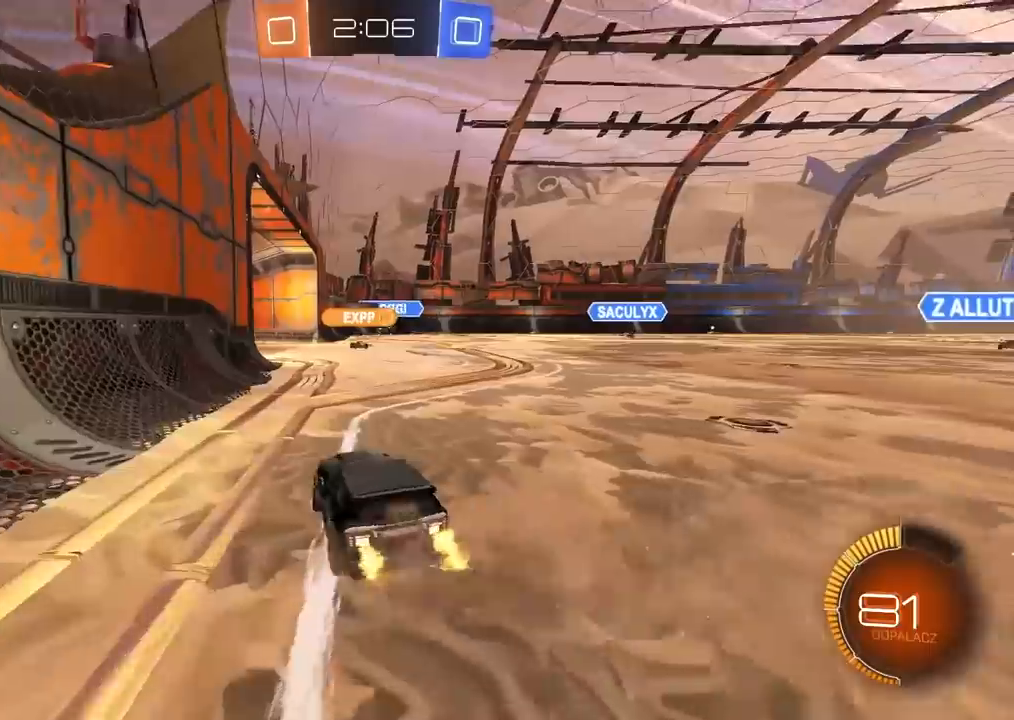
{"dt_ms": 500, "buttons": [], "left_stick": "center", "right_stick": "center", "events": [[100, "left_stick", "center"], [350, "left_stick", "left"], [483, "left_stick", "center"]]}
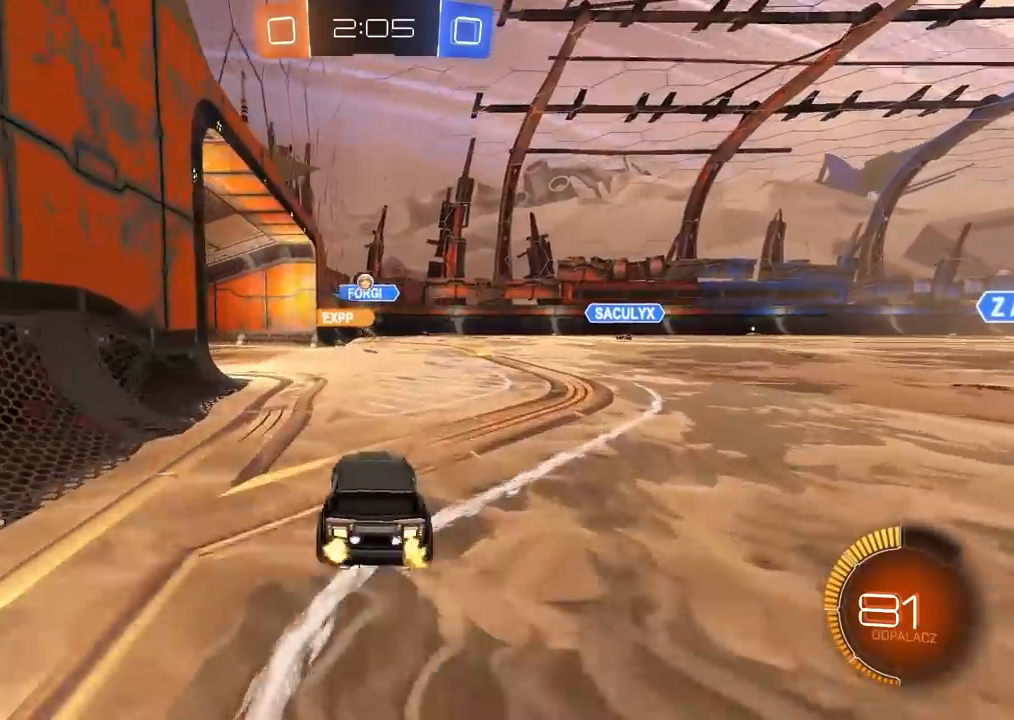
{"dt_ms": 500, "buttons": [], "left_stick": "center", "right_stick": "center", "events": [[250, "left_stick", "left"], [350, "left_stick", "center"]]}
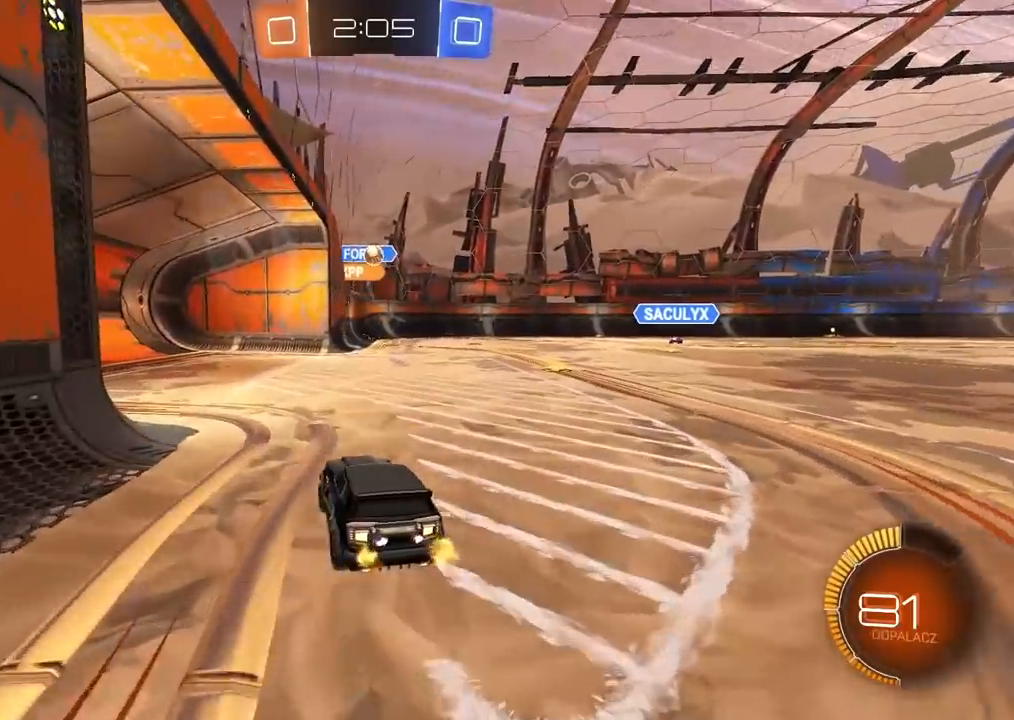
{"dt_ms": 500, "buttons": [], "left_stick": "center", "right_stick": "center", "events": [[67, "left_stick", "right"], [250, "left_stick", "center"]]}
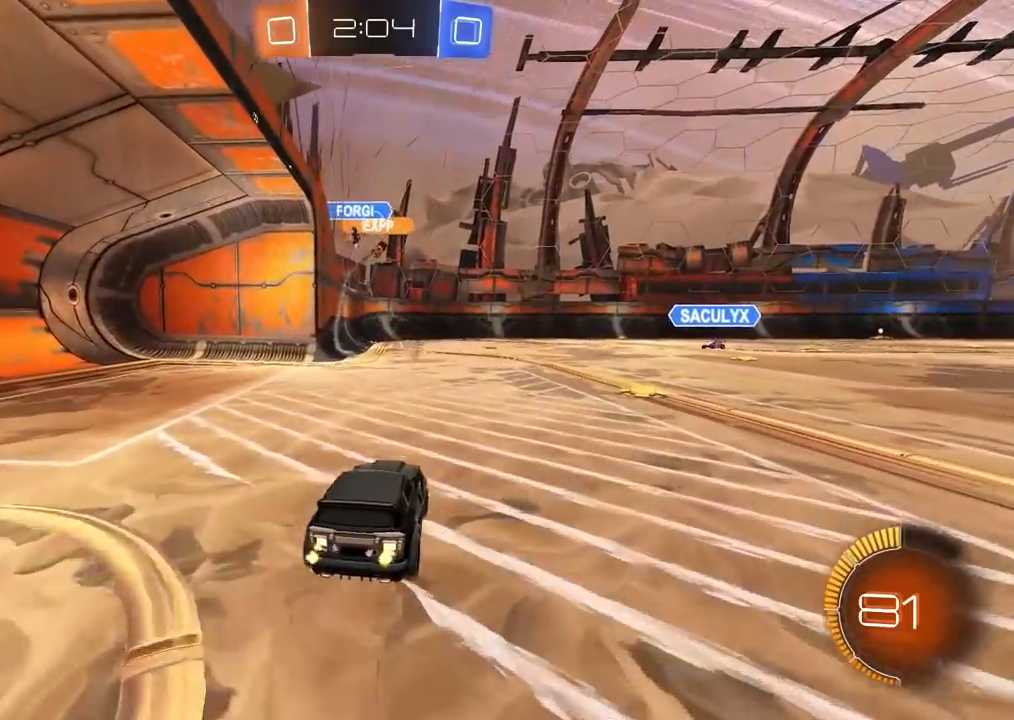
{"dt_ms": 500, "buttons": [], "left_stick": "center", "right_stick": "center", "events": [[50, "left_stick", "right"], [417, "left_stick", "center"]]}
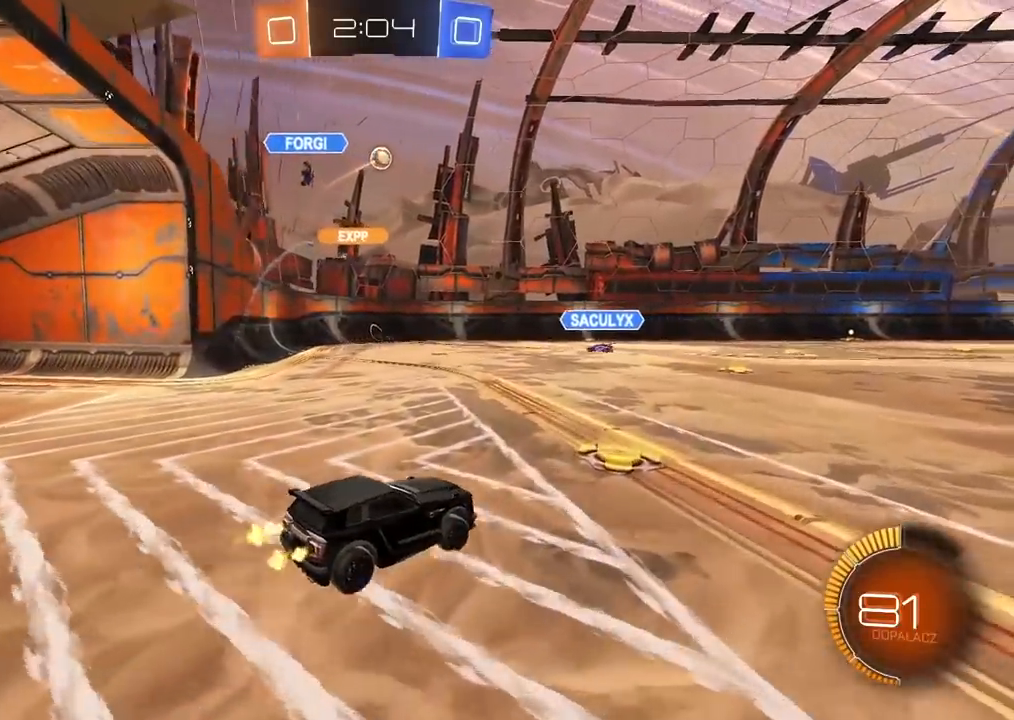
{"dt_ms": 500, "buttons": [], "left_stick": "center", "right_stick": "center", "events": [[83, "left_stick", "right"], [183, "left_stick", "center"], [283, "left_stick", "left"], [500, "left_stick", "center"]]}
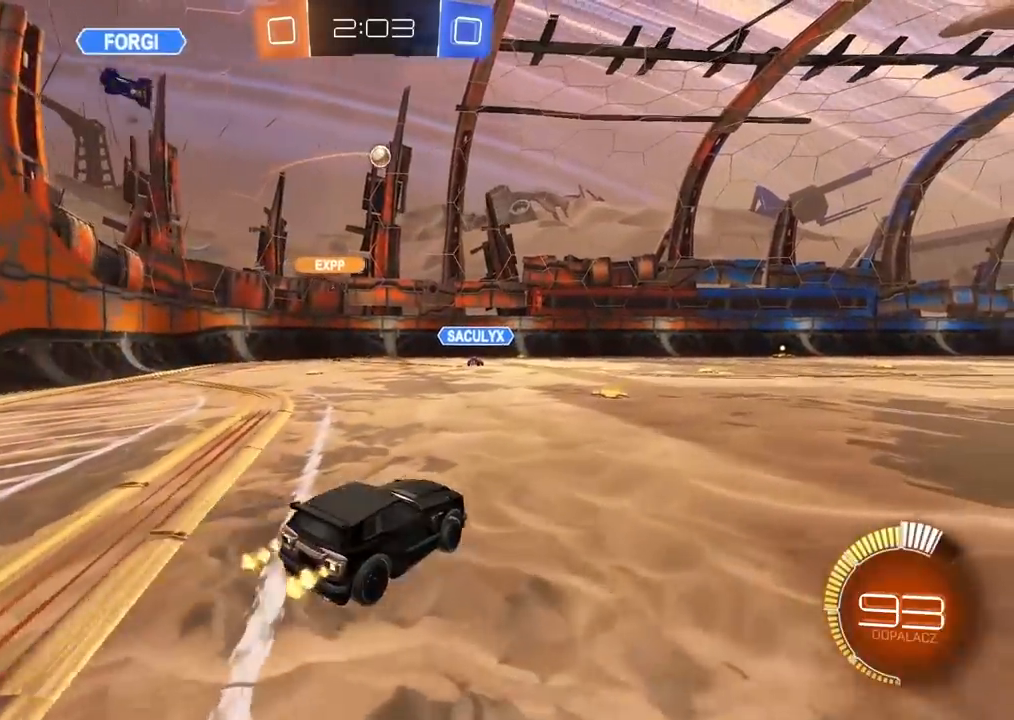
{"dt_ms": 500, "buttons": [], "left_stick": "center", "right_stick": "center", "events": [[67, "CIRCLE", "down"], [450, "CIRCLE", "up"]]}
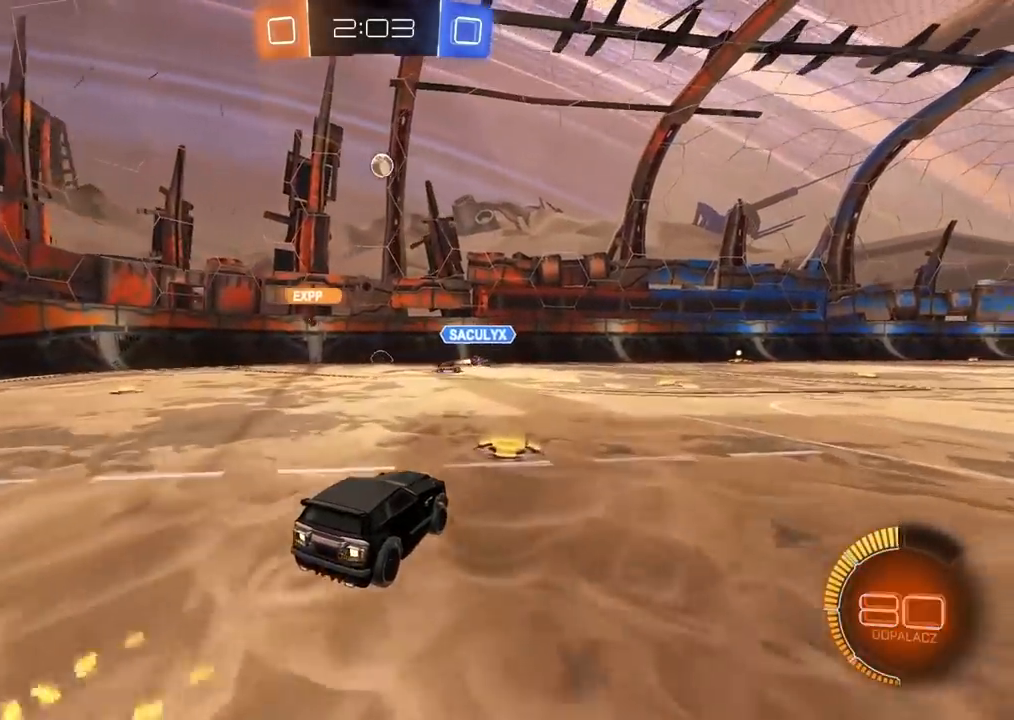
{"dt_ms": 500, "buttons": [], "left_stick": "center", "right_stick": "center", "events": []}
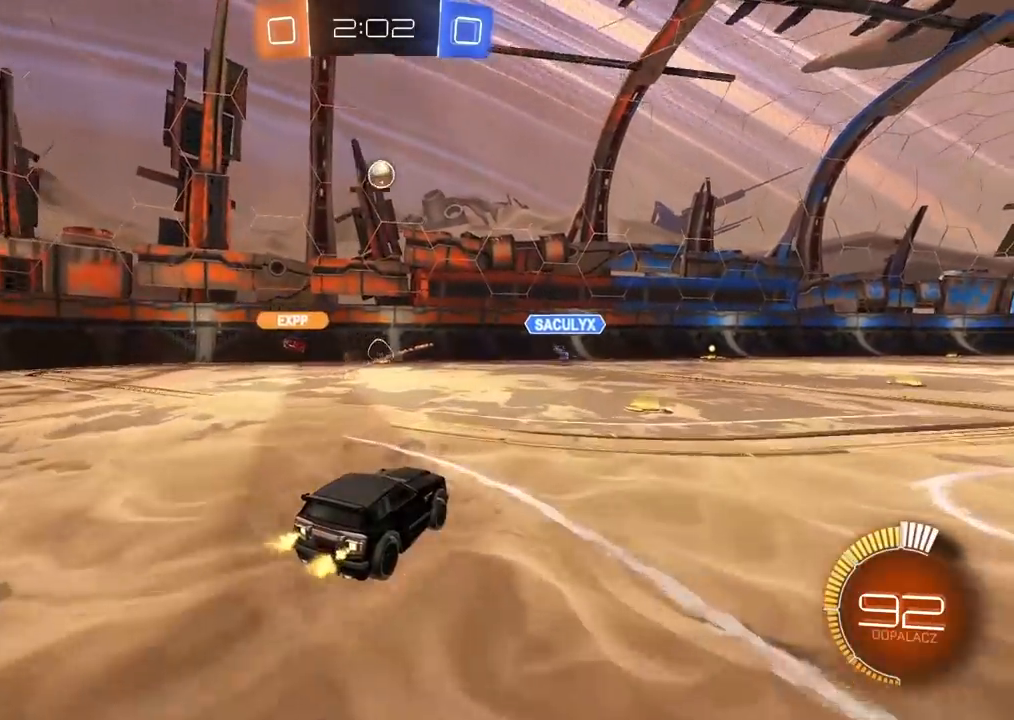
{"dt_ms": 500, "buttons": [], "left_stick": "right", "right_stick": "center", "events": [[83, "left_stick", "right"], [233, "left_stick", "center"], [350, "left_stick", "right"]]}
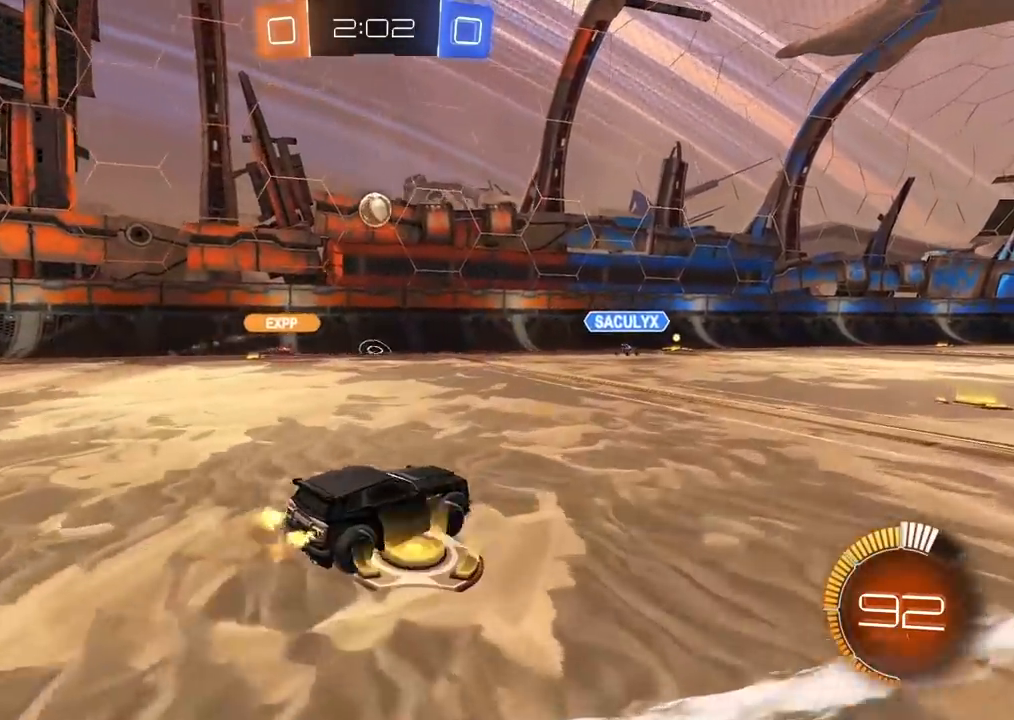
{"dt_ms": 500, "buttons": [], "left_stick": "right", "right_stick": "center", "events": []}
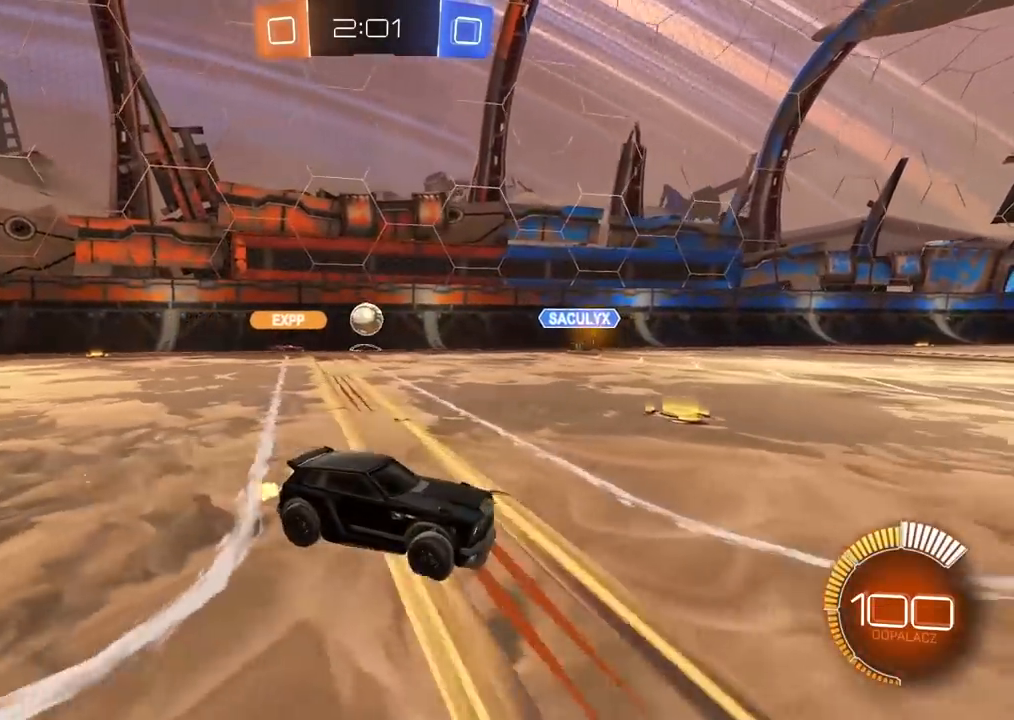
{"dt_ms": 500, "buttons": ["L2"], "left_stick": "left", "right_stick": "center", "events": [[67, "left_stick", "center"], [150, "left_stick", "left"], [250, "L1", "down"], [383, "L1", "up"], [467, "L2", "down"]]}
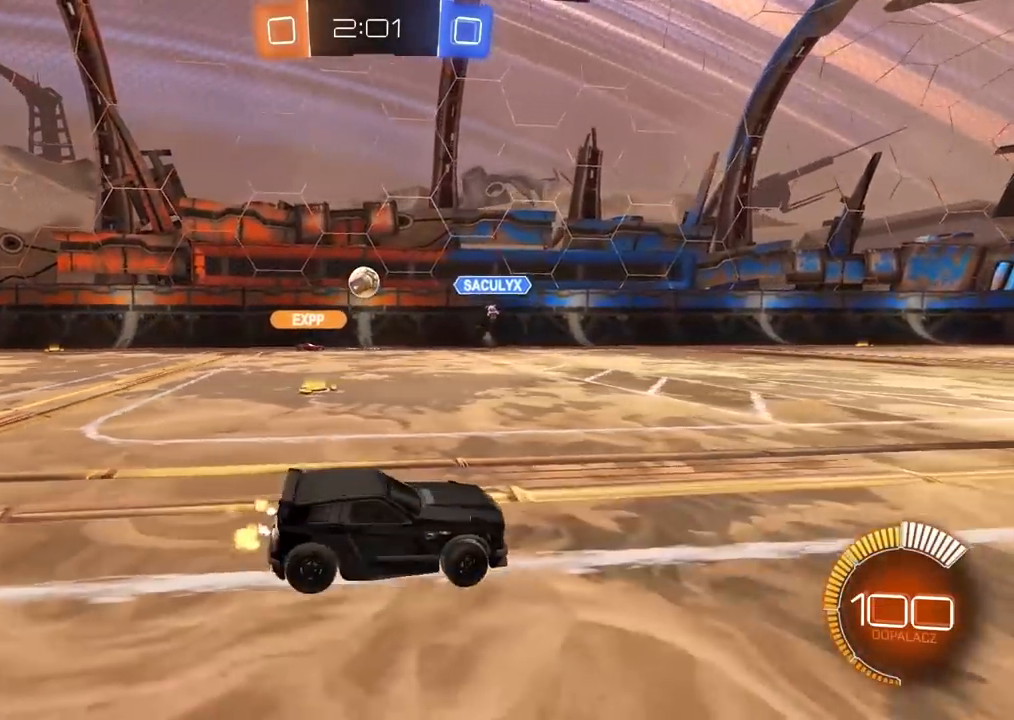
{"dt_ms": 500, "buttons": [], "left_stick": "left", "right_stick": "center", "events": [[50, "L2", "up"], [217, "L1", "down"], [333, "L1", "up"]]}
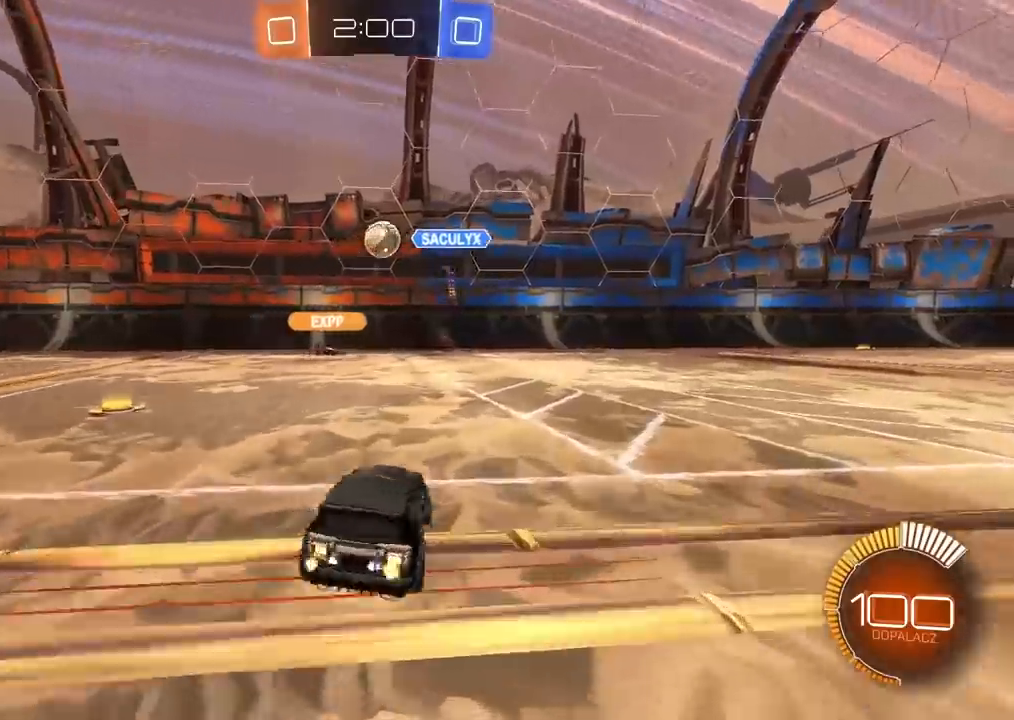
{"dt_ms": 500, "buttons": [], "left_stick": "center", "right_stick": "center", "events": [[450, "left_stick", "center"]]}
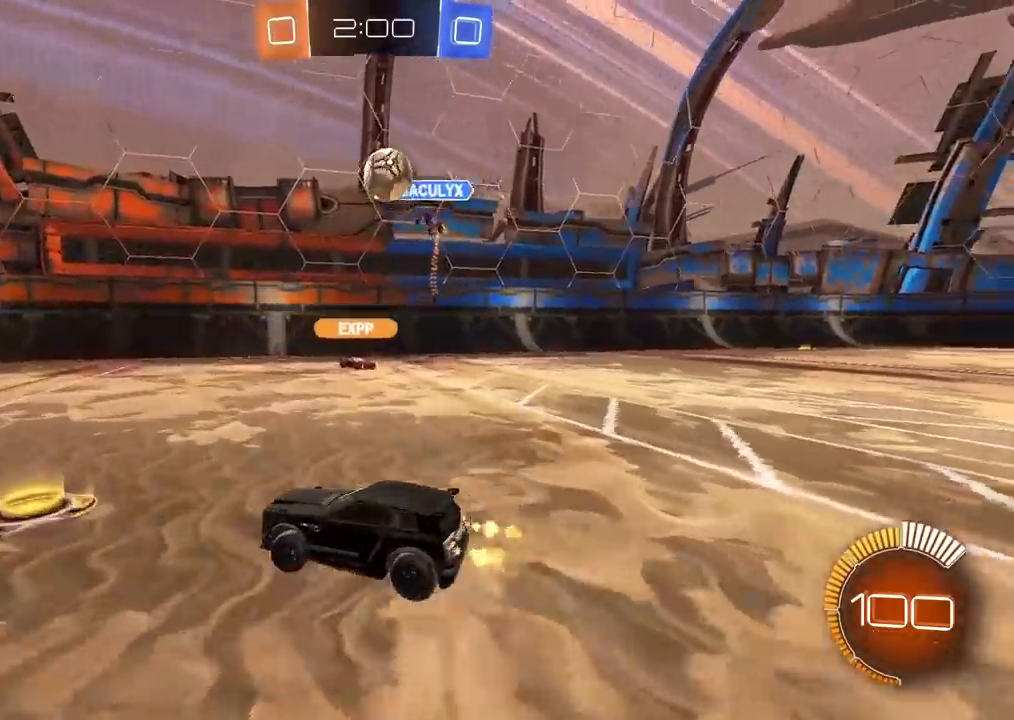
{"dt_ms": 1000, "buttons": ["CIRCLE"], "left_stick": "center", "right_stick": "center", "events": [[17, "CIRCLE", "down"], [133, "left_stick", "left"], [233, "left_stick", "center"], [800, "left_stick", "left"], [950, "left_stick", "center"]]}
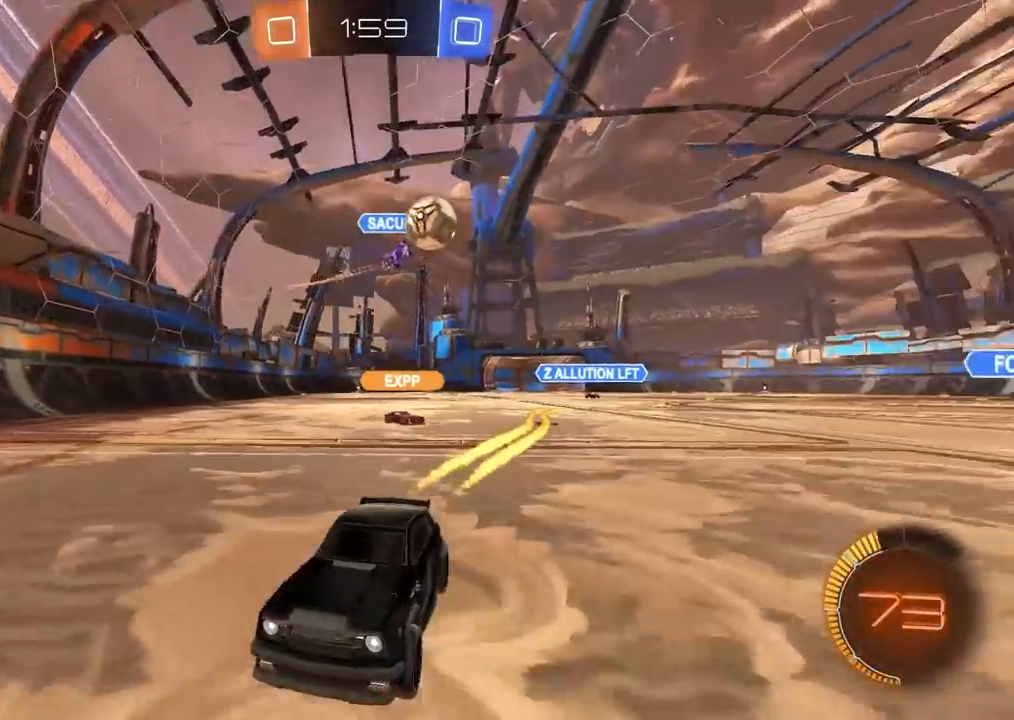
{"dt_ms": 500, "buttons": [], "left_stick": "center", "right_stick": "center", "events": [[83, "left_stick", "left"], [117, "CIRCLE", "up"], [483, "left_stick", "center"]]}
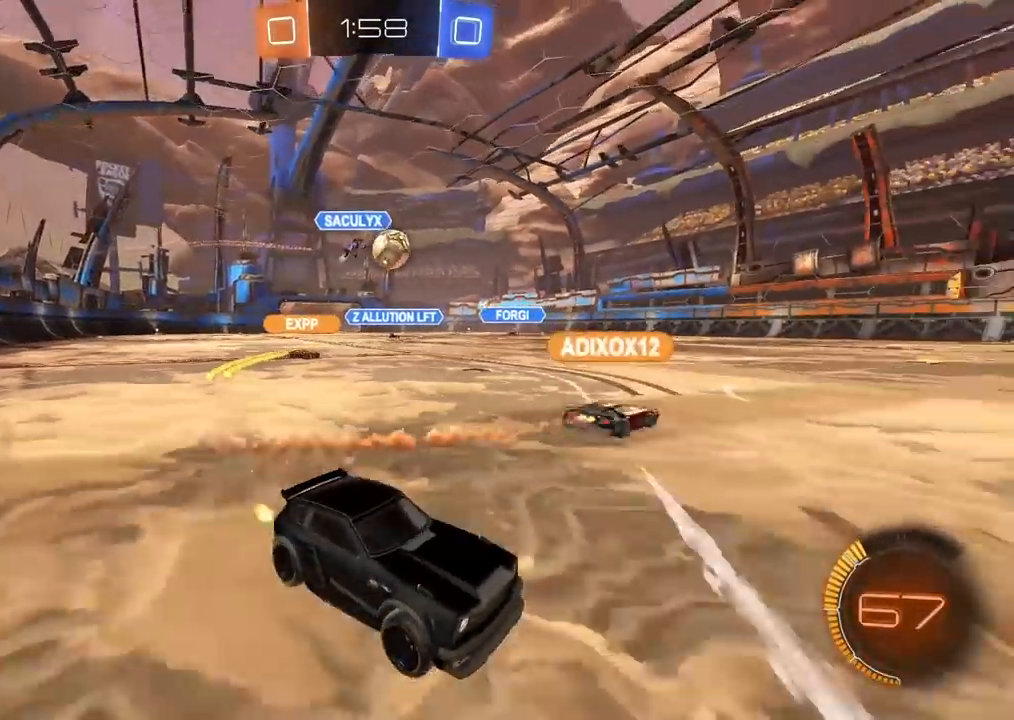
{"dt_ms": 500, "buttons": [], "left_stick": "left", "right_stick": "center", "events": [[100, "left_stick", "left"], [317, "left_stick", "center"], [383, "left_stick", "left"]]}
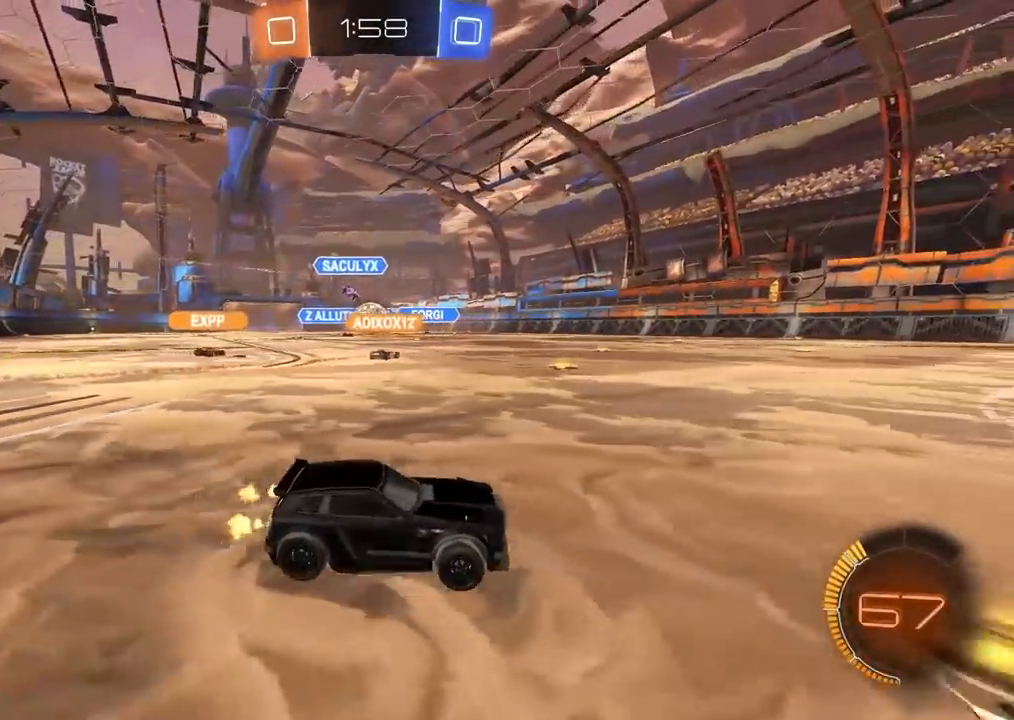
{"dt_ms": 500, "buttons": [], "left_stick": "center", "right_stick": "center", "events": [[83, "left_stick", "center"], [233, "left_stick", "left"], [383, "left_stick", "center"]]}
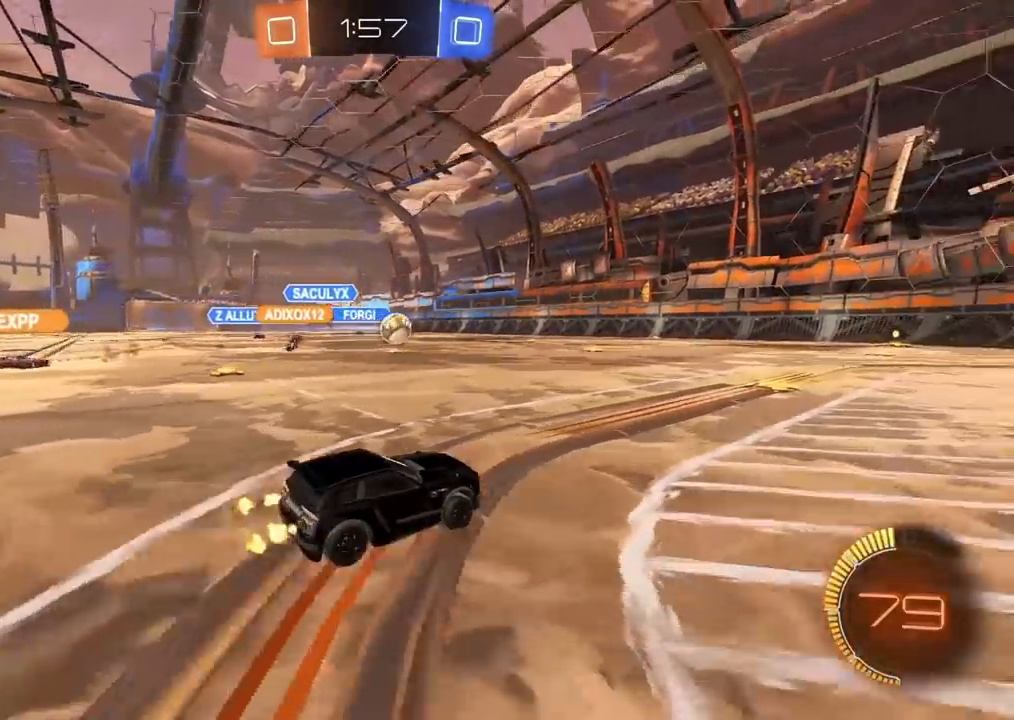
{"dt_ms": 500, "buttons": ["CIRCLE"], "left_stick": "center", "right_stick": "center", "events": [[17, "CIRCLE", "down"], [317, "CIRCLE", "up"], [433, "CIRCLE", "down"]]}
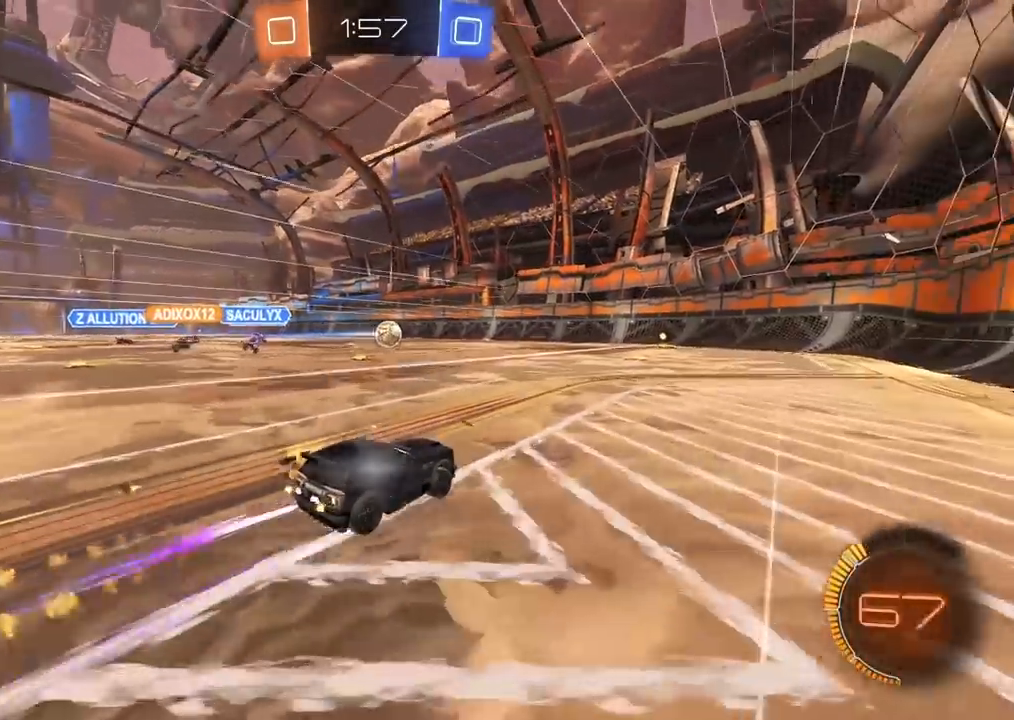
{"dt_ms": 500, "buttons": [], "left_stick": "center", "right_stick": "center", "events": [[183, "CIRCLE", "up"]]}
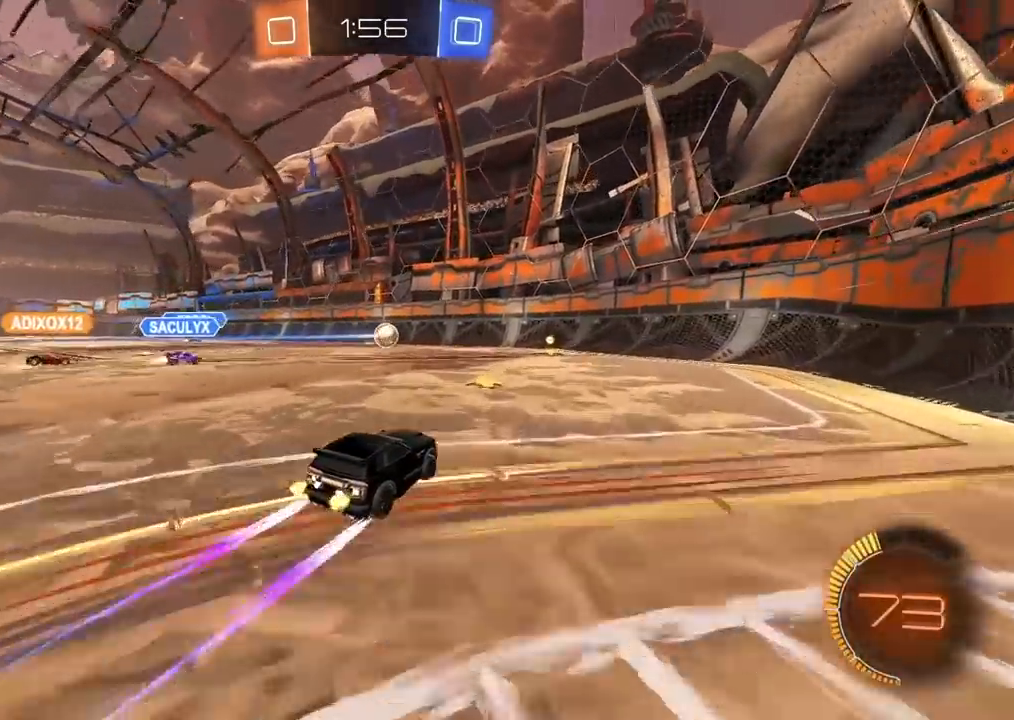
{"dt_ms": 500, "buttons": ["CIRCLE"], "left_stick": "center", "right_stick": "center", "events": [[83, "CIRCLE", "down"], [317, "CIRCLE", "up"], [450, "CIRCLE", "down"]]}
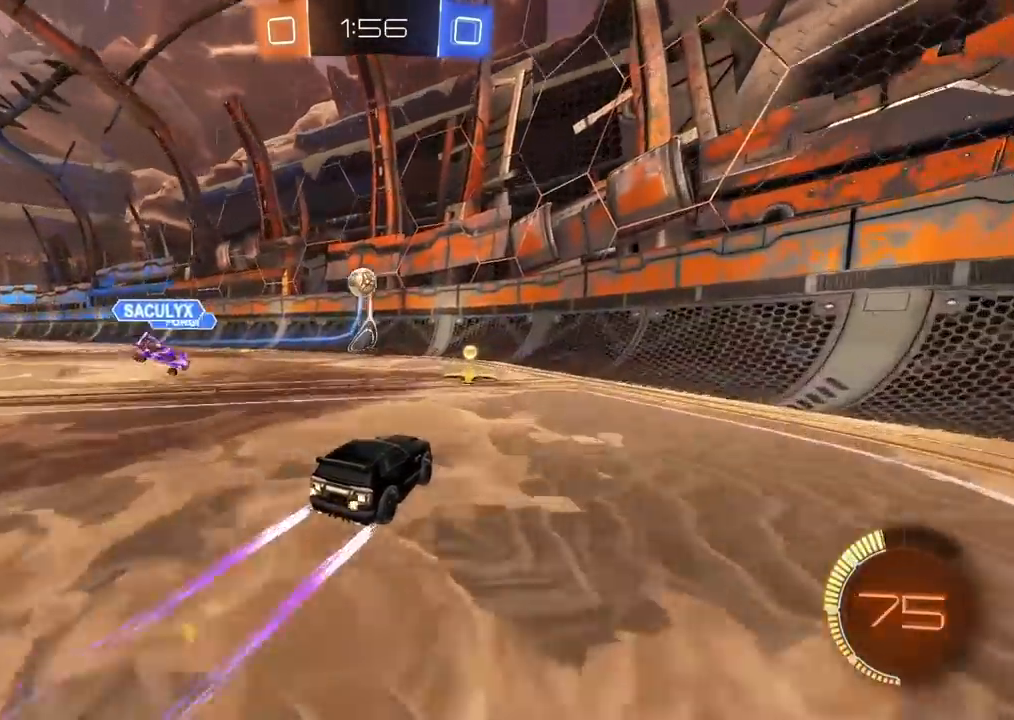
{"dt_ms": 500, "buttons": [], "left_stick": "right", "right_stick": "center", "events": [[83, "CIRCLE", "up"], [250, "left_stick", "right"]]}
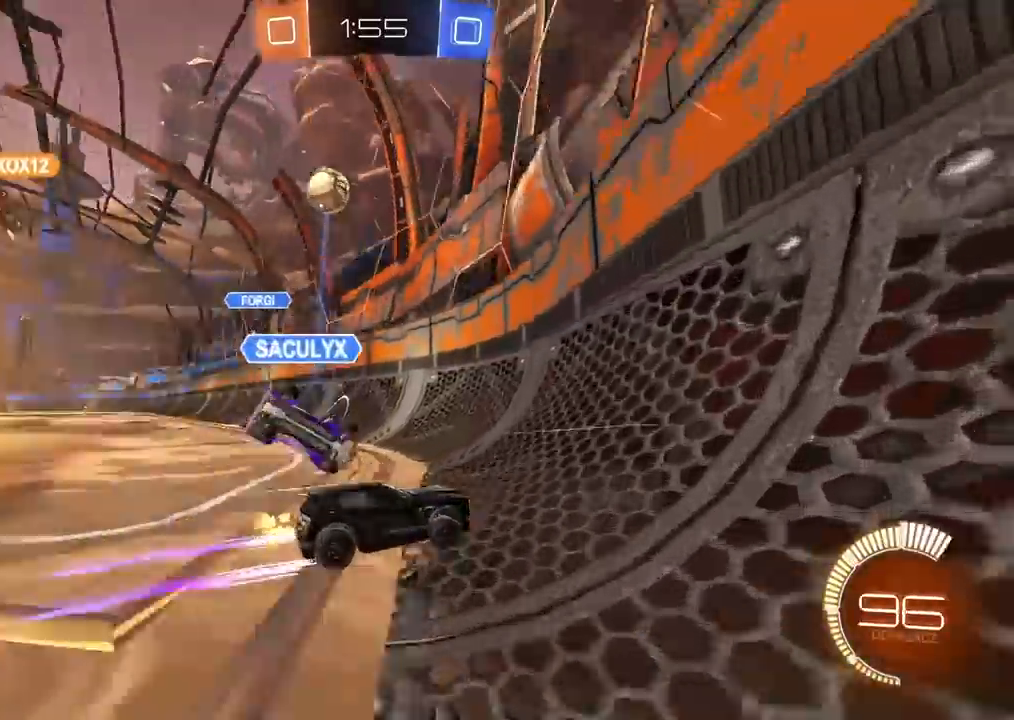
{"dt_ms": 500, "buttons": ["CIRCLE"], "left_stick": "right", "right_stick": "center", "events": [[500, "CIRCLE", "down"]]}
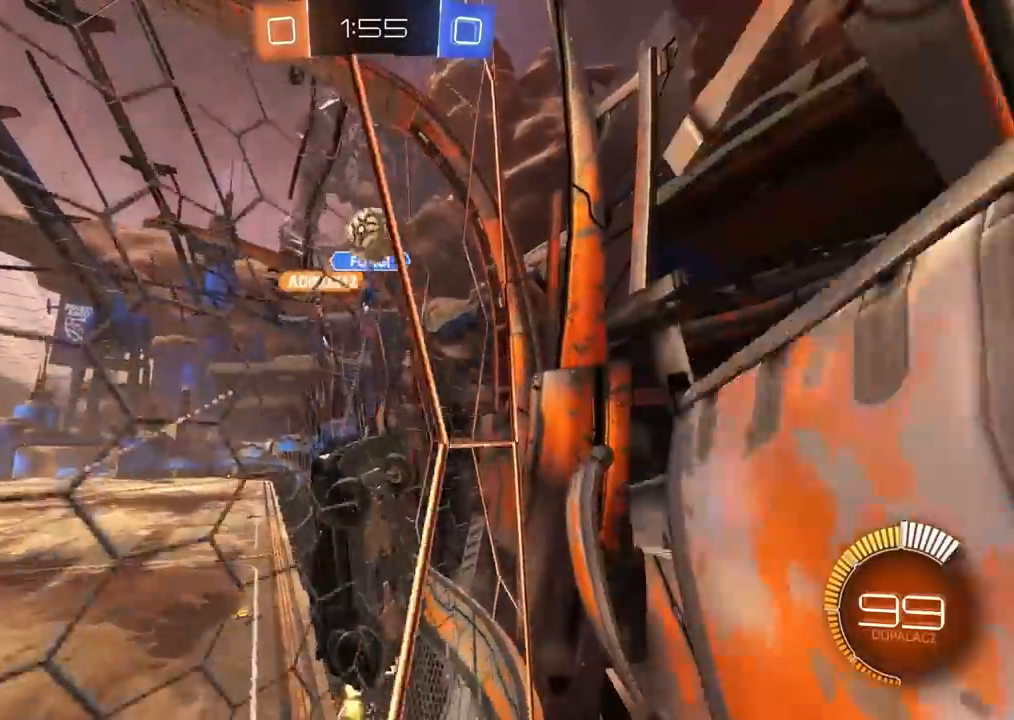
{"dt_ms": 500, "buttons": [], "left_stick": "center", "right_stick": "center", "events": [[33, "left_stick", "center"], [117, "left_stick", "right"], [250, "CIRCLE", "up"], [400, "left_stick", "center"]]}
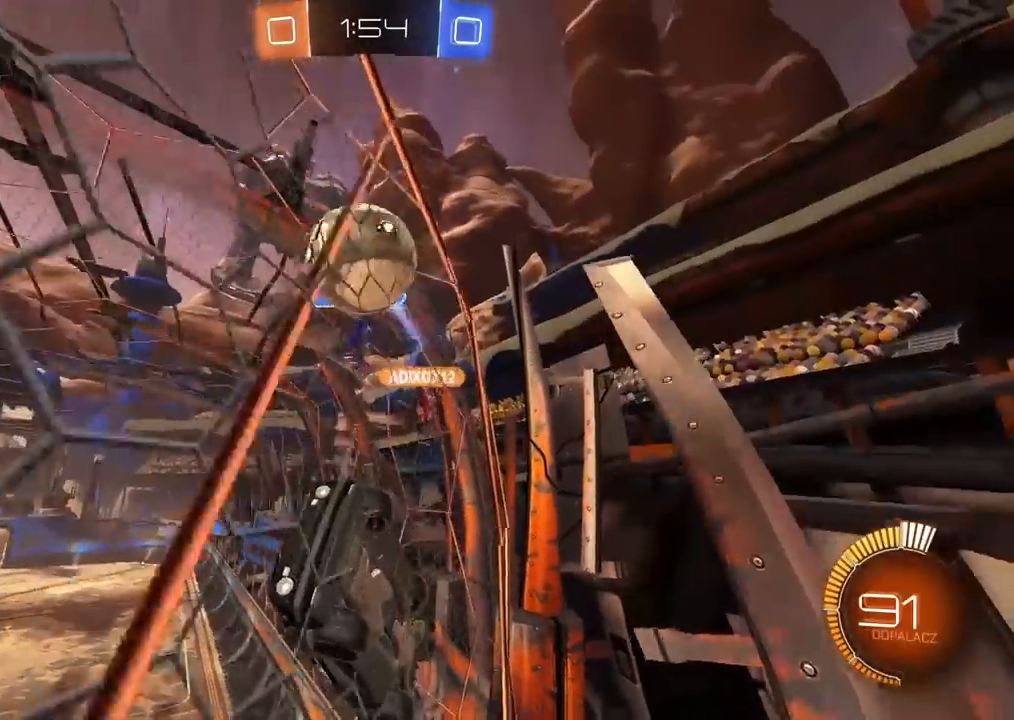
{"dt_ms": 500, "buttons": ["CIRCLE"], "left_stick": "center", "right_stick": "center", "events": [[167, "CIRCLE", "down"], [183, "left_stick", "right"], [500, "left_stick", "center"]]}
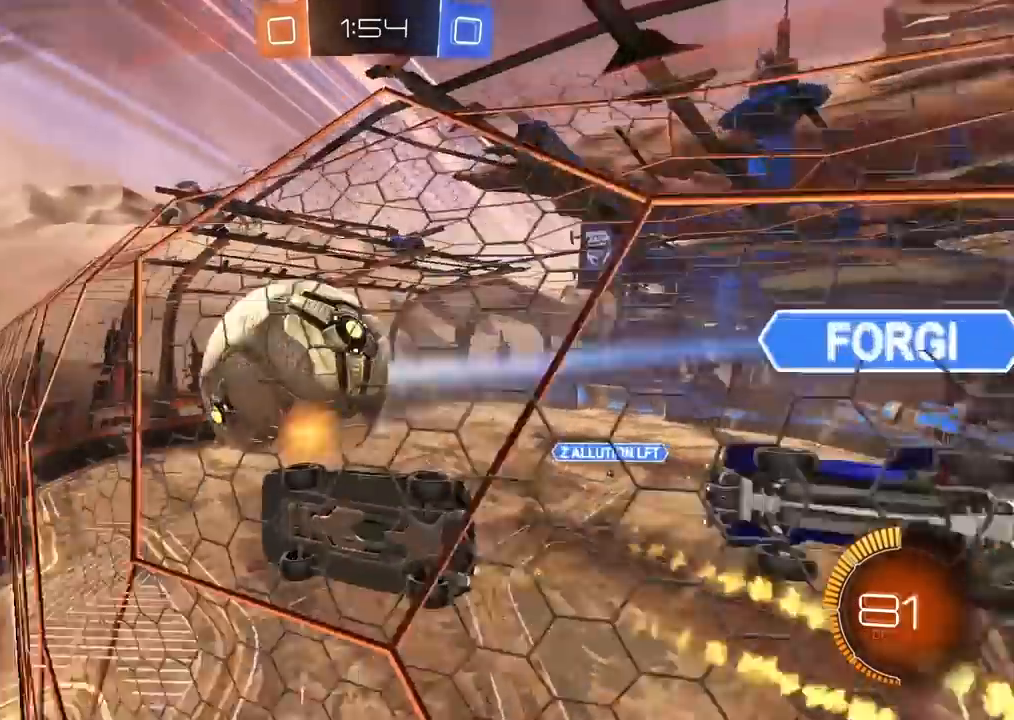
{"dt_ms": 500, "buttons": ["CIRCLE"], "left_stick": "center", "right_stick": "center", "events": [[300, "left_stick", "right"], [383, "left_stick", "center"]]}
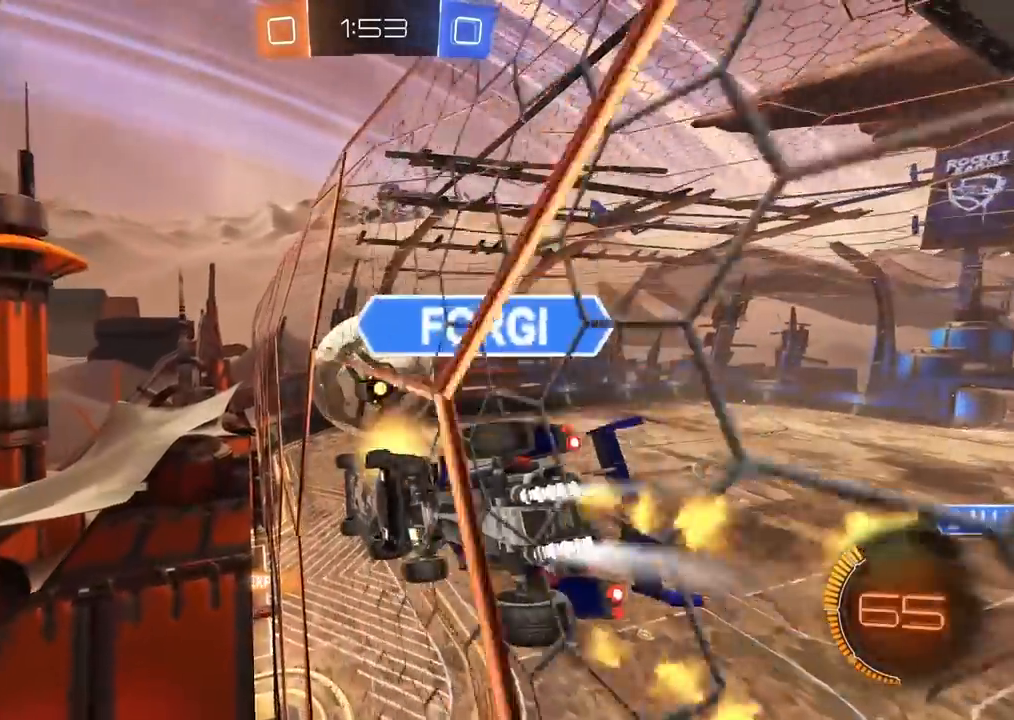
{"dt_ms": 500, "buttons": [], "left_stick": "center", "right_stick": "center", "events": [[267, "left_stick", "down-left"], [367, "left_stick", "center"], [400, "CIRCLE", "up"]]}
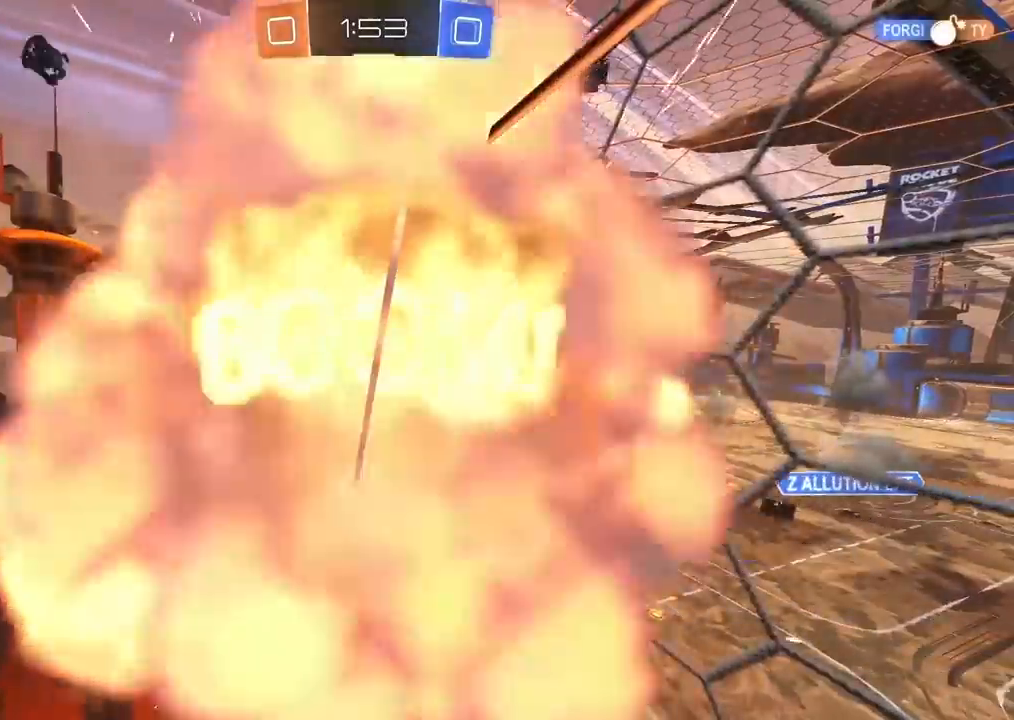
{"dt_ms": 500, "buttons": [], "left_stick": "center", "right_stick": "center", "events": []}
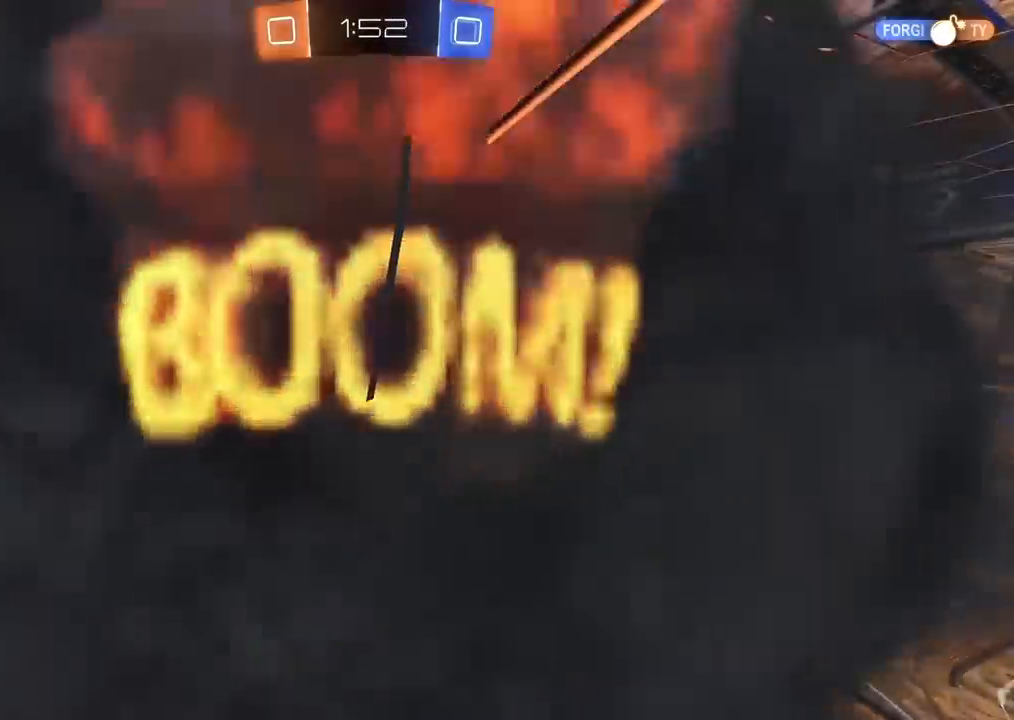
{"dt_ms": 500, "buttons": [], "left_stick": "center", "right_stick": "center", "events": []}